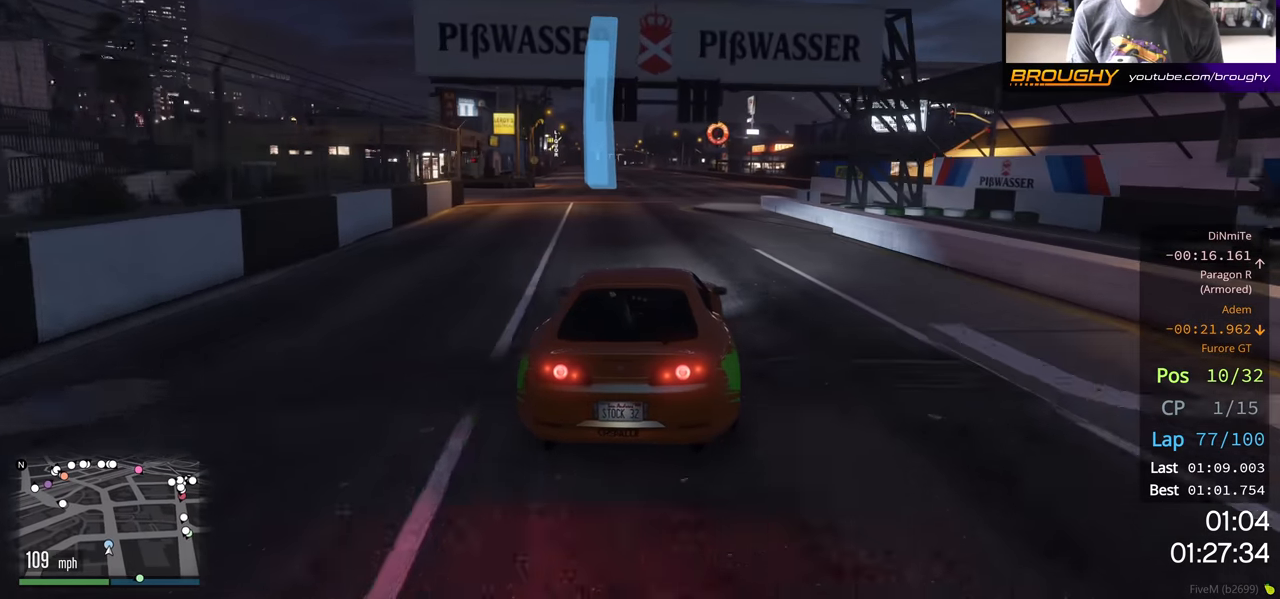
Gameplay with a controller (Xbox layout); each line is a JSON object with the inputs held at the frame after it. "events" lists button and stick changes between this image and that frame as [ms after this image, input, new state], when the widget could be followed in between.
{"buttons": ["R2"], "left_stick": "center", "right_stick": "center", "events": [[50, "left_stick", "right"], [183, "left_stick", "center"]]}
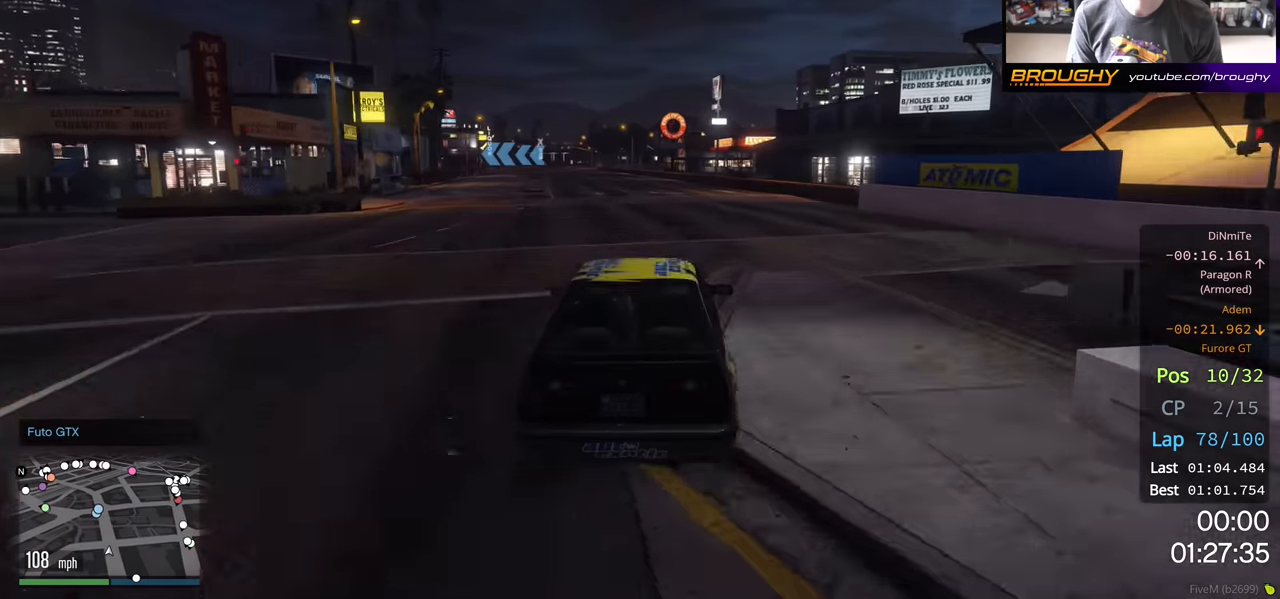
{"buttons": ["R2"], "left_stick": "center", "right_stick": "center", "events": []}
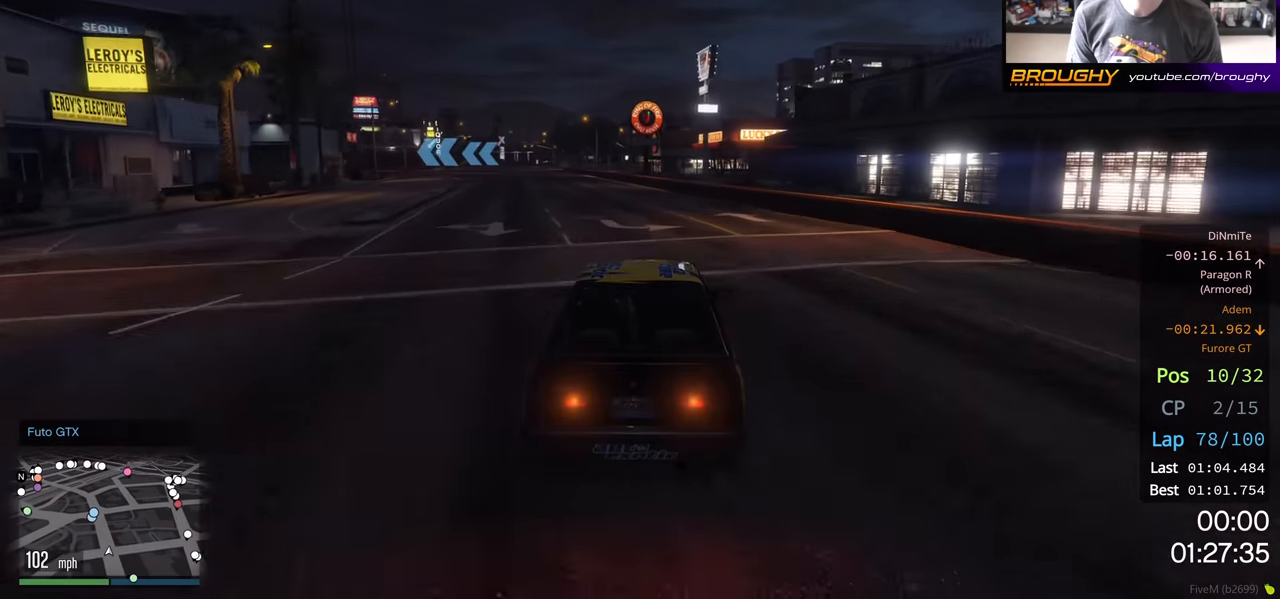
{"buttons": [], "left_stick": "up-left", "right_stick": "center", "events": [[433, "R2", "up"], [433, "left_stick", "up-left"]]}
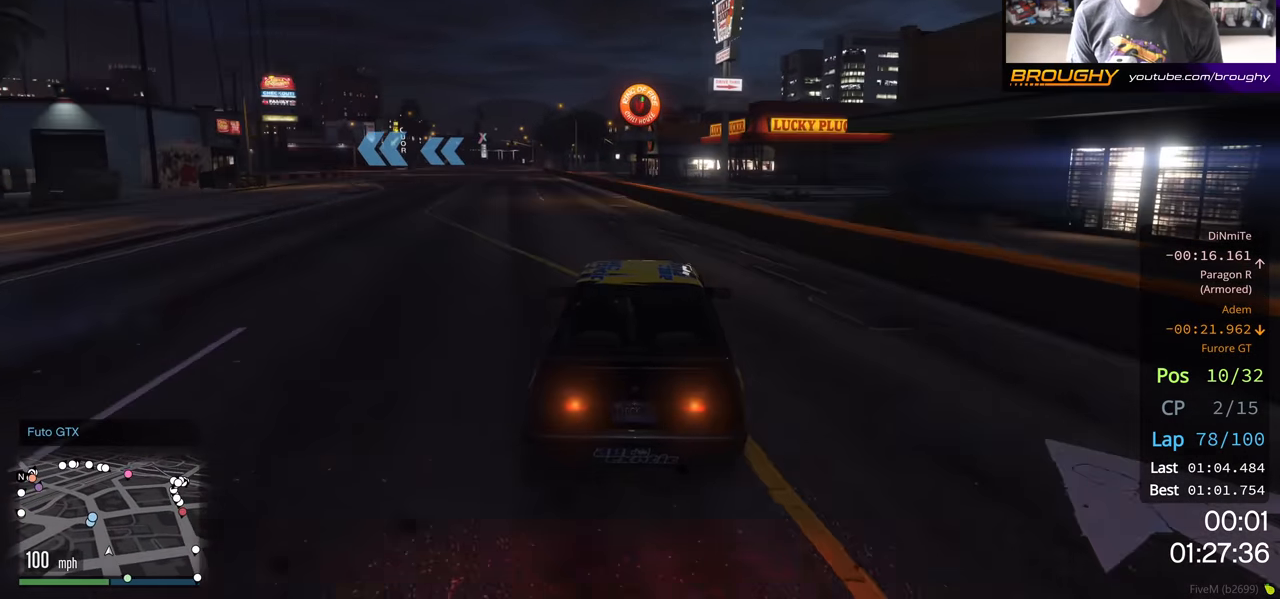
{"buttons": [], "left_stick": "up-left", "right_stick": "center", "events": [[50, "left_stick", "center"], [133, "left_stick", "left"], [300, "left_stick", "center"], [400, "left_stick", "up-left"]]}
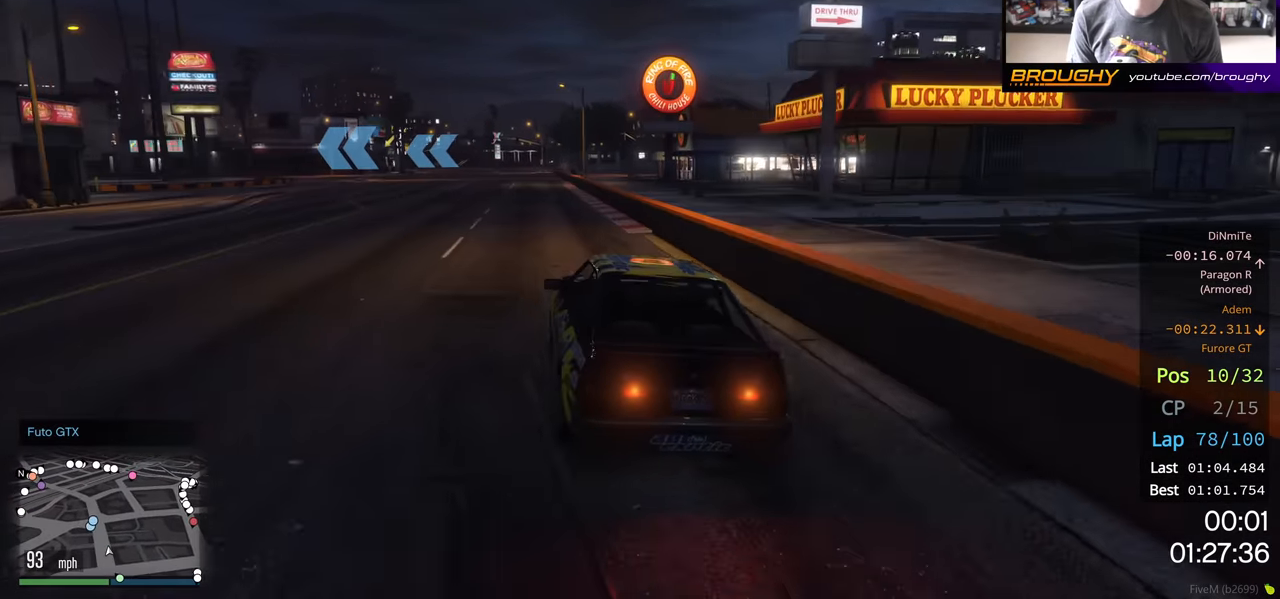
{"buttons": [], "left_stick": "left", "right_stick": "center", "events": [[17, "left_stick", "center"], [150, "left_stick", "left"]]}
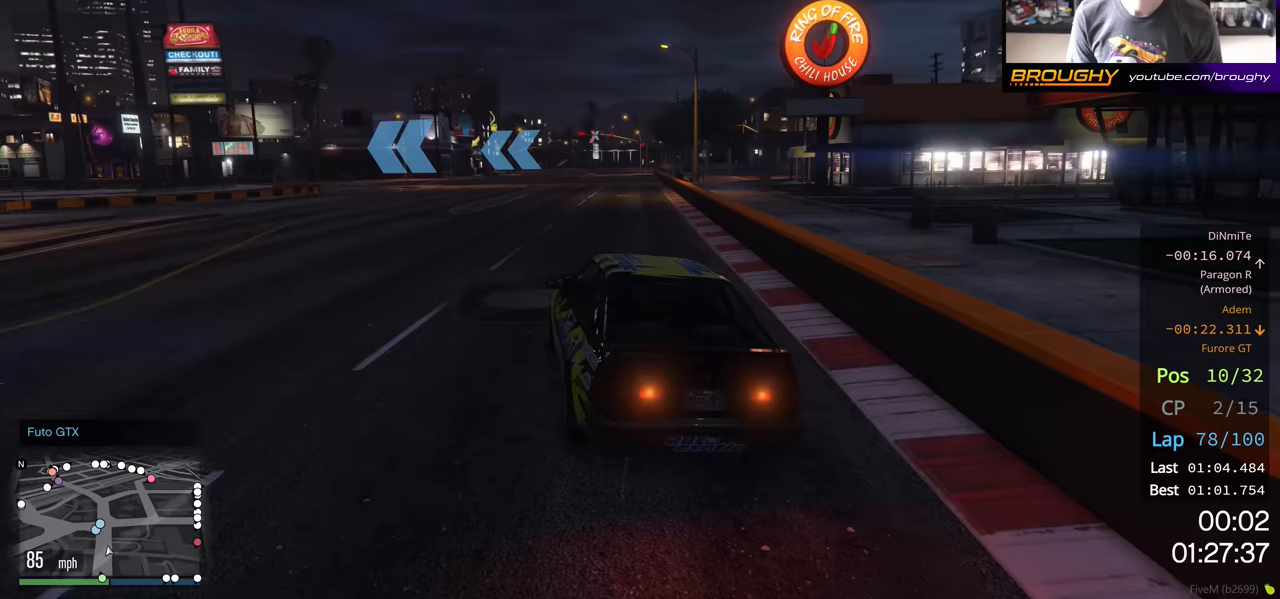
{"buttons": ["R2"], "left_stick": "center", "right_stick": "center", "events": [[133, "R2", "down"], [167, "left_stick", "center"], [283, "left_stick", "left"], [450, "left_stick", "center"]]}
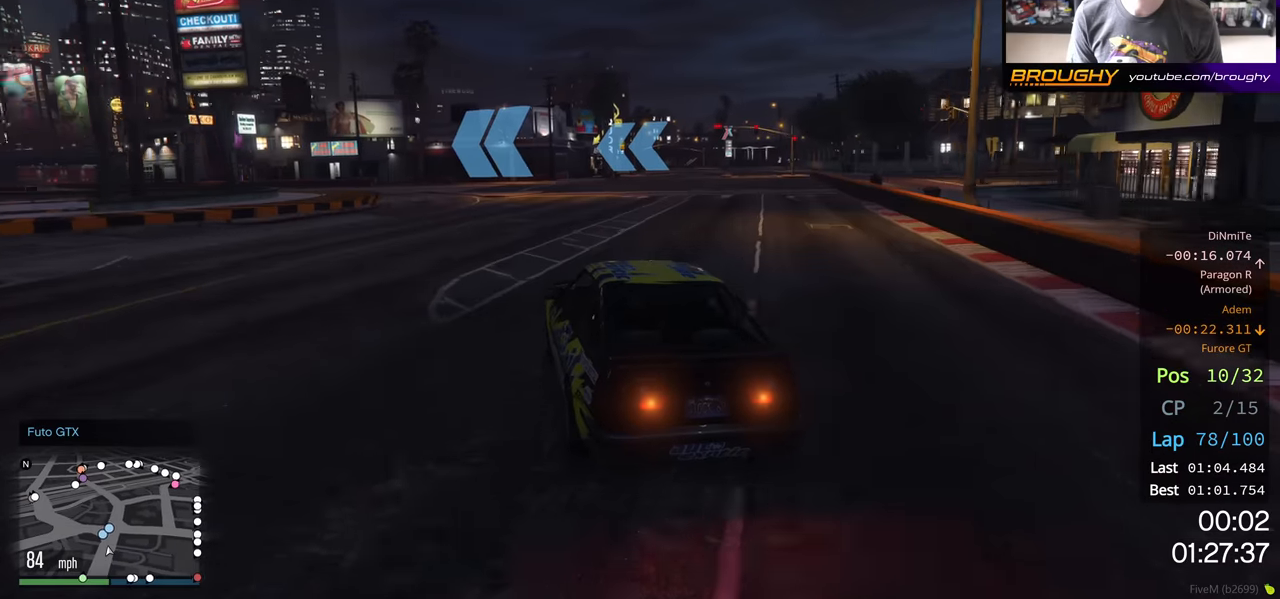
{"buttons": ["R2"], "left_stick": "center", "right_stick": "center", "events": [[50, "left_stick", "left"], [467, "left_stick", "center"]]}
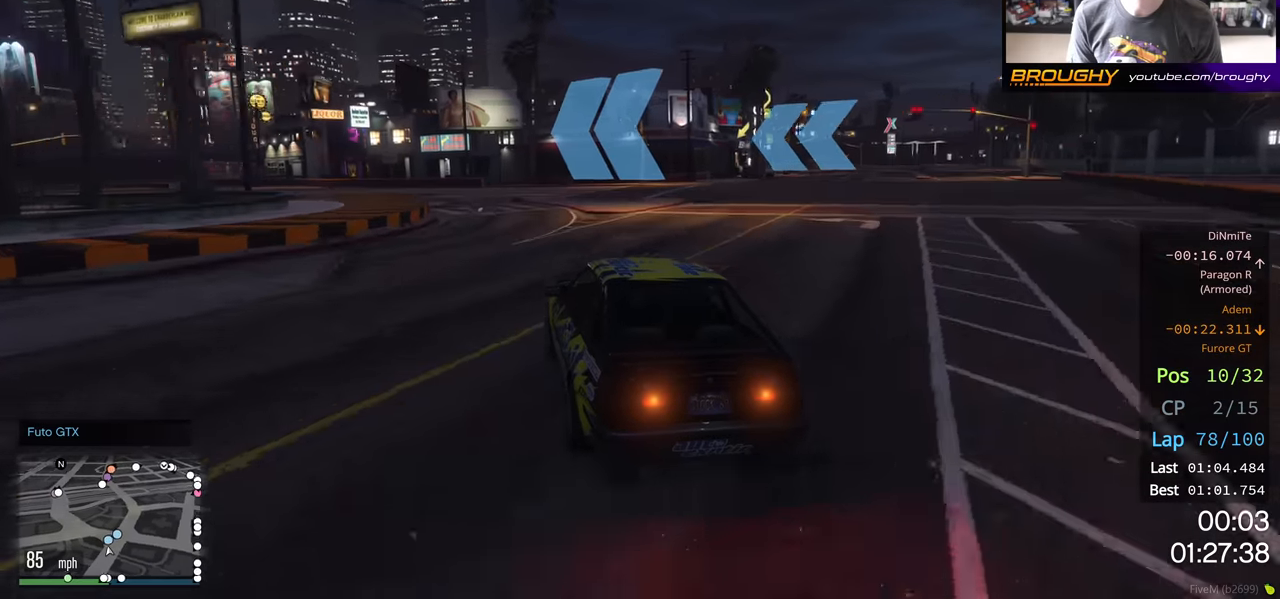
{"buttons": ["R2"], "left_stick": "center", "right_stick": "center", "events": [[33, "left_stick", "left"], [200, "left_stick", "center"], [333, "left_stick", "up-left"], [483, "left_stick", "center"]]}
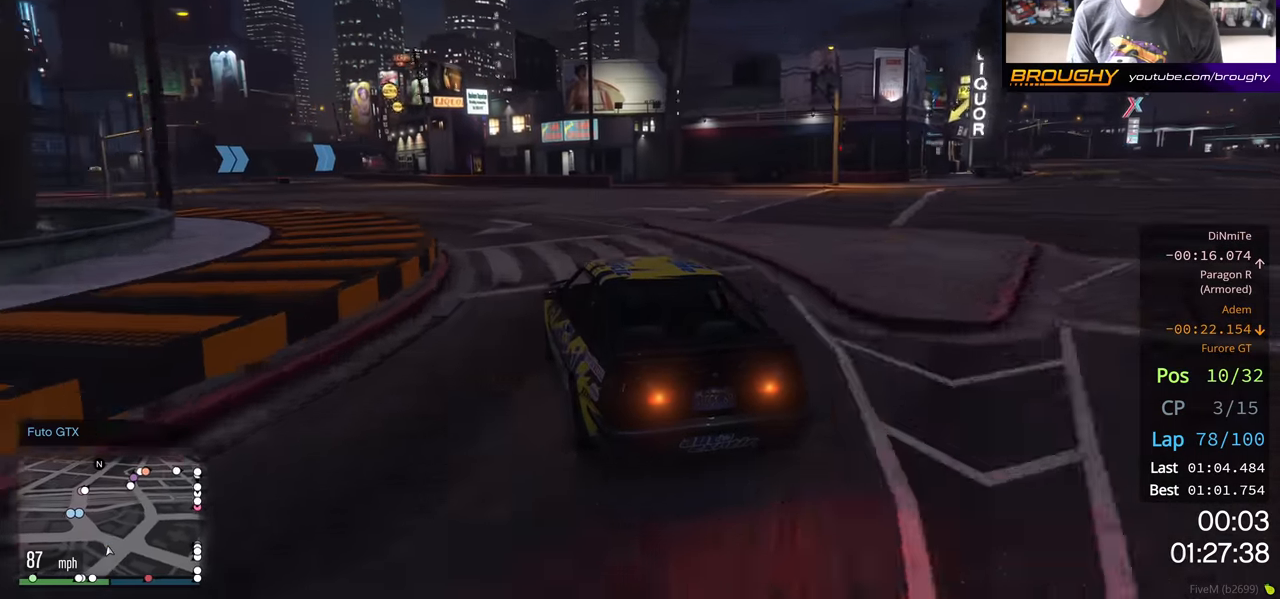
{"buttons": ["R2"], "left_stick": "center", "right_stick": "center", "events": [[117, "left_stick", "up-left"], [267, "left_stick", "center"], [383, "left_stick", "up-left"], [483, "left_stick", "center"]]}
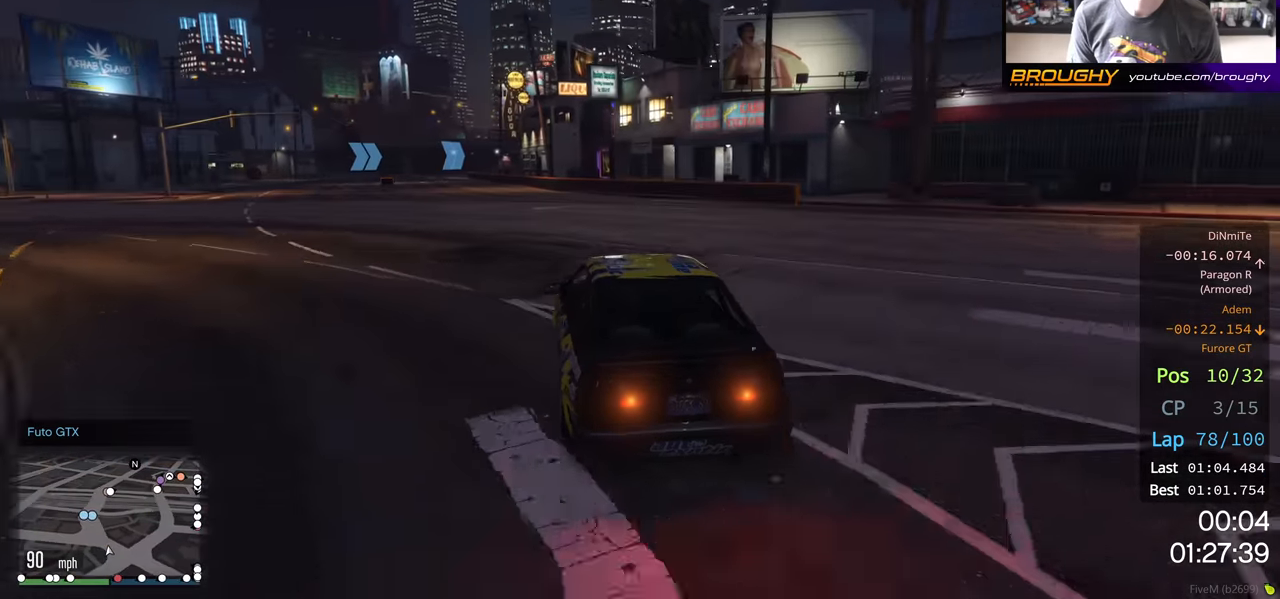
{"buttons": ["R2"], "left_stick": "up-left", "right_stick": "center", "events": [[217, "left_stick", "up-left"], [350, "left_stick", "center"], [450, "left_stick", "up-left"]]}
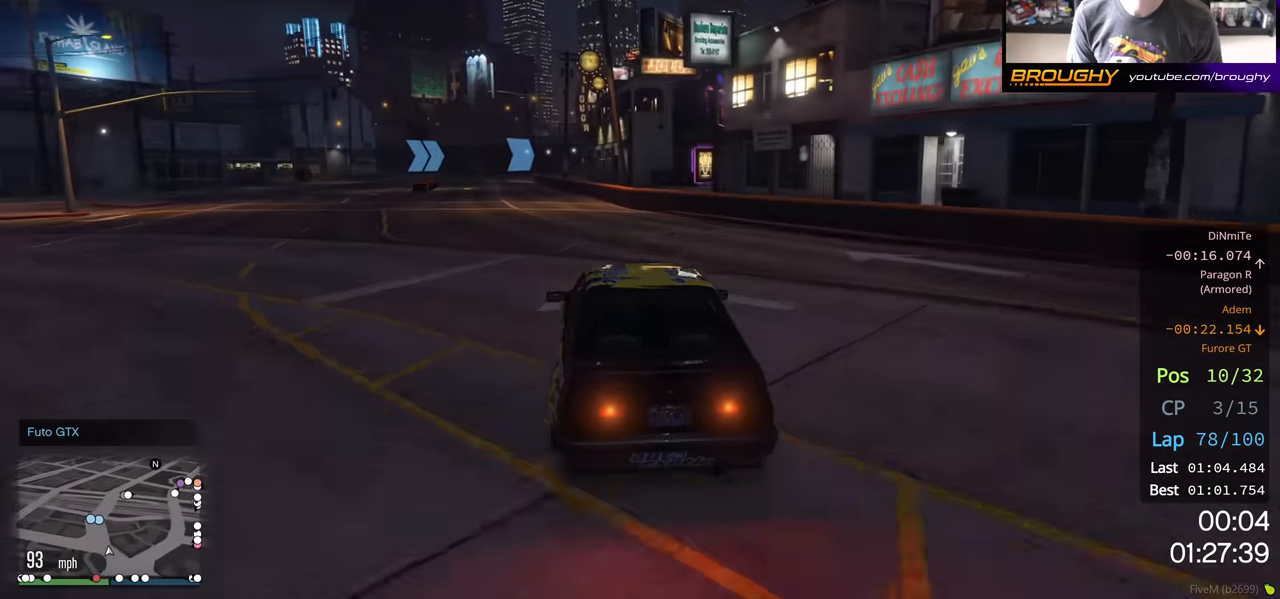
{"buttons": ["R2"], "left_stick": "center", "right_stick": "center", "events": [[83, "left_stick", "center"], [217, "left_stick", "up-left"], [333, "left_stick", "center"]]}
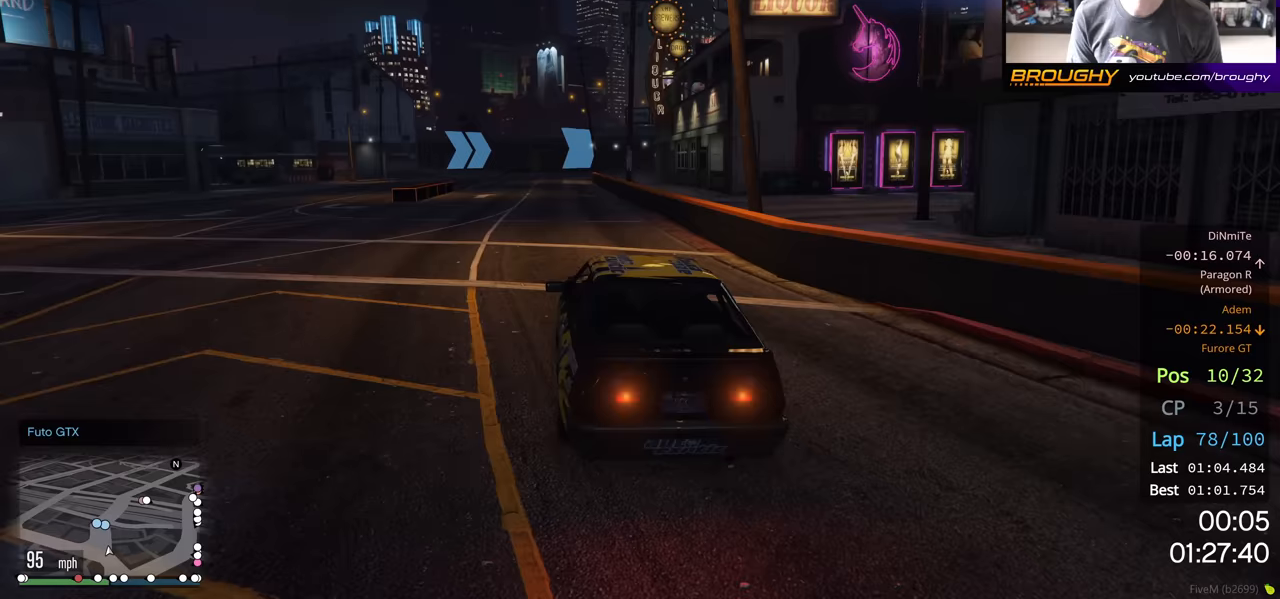
{"buttons": ["R2"], "left_stick": "center", "right_stick": "center", "events": [[50, "left_stick", "up-left"], [117, "left_stick", "center"]]}
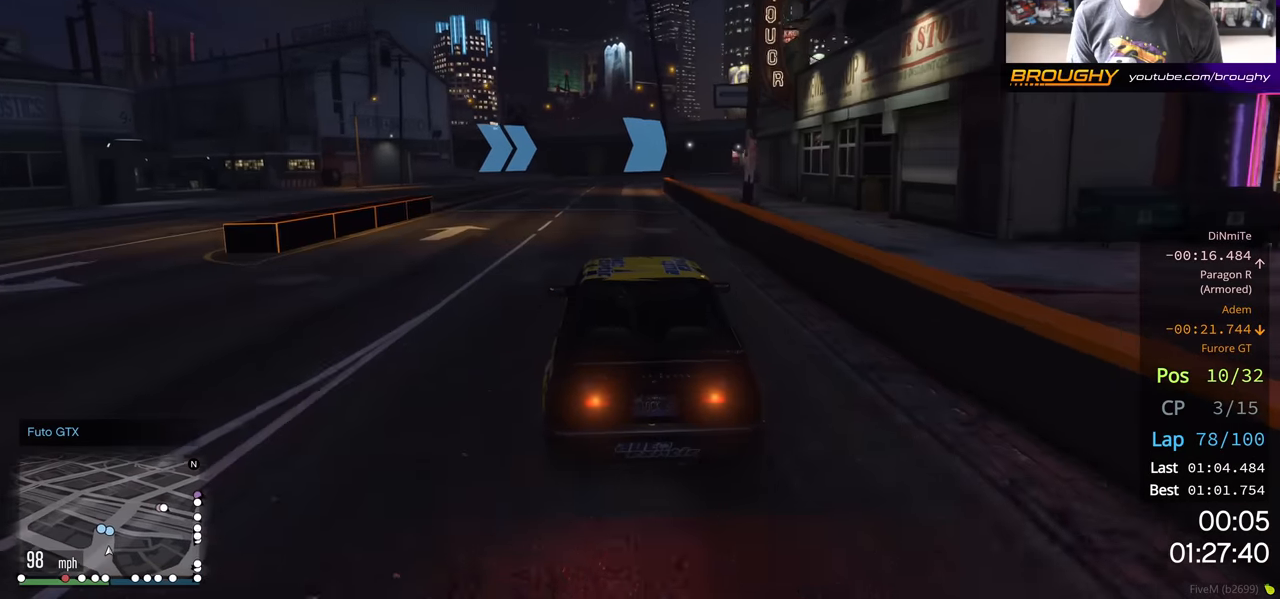
{"buttons": ["R2"], "left_stick": "center", "right_stick": "center", "events": []}
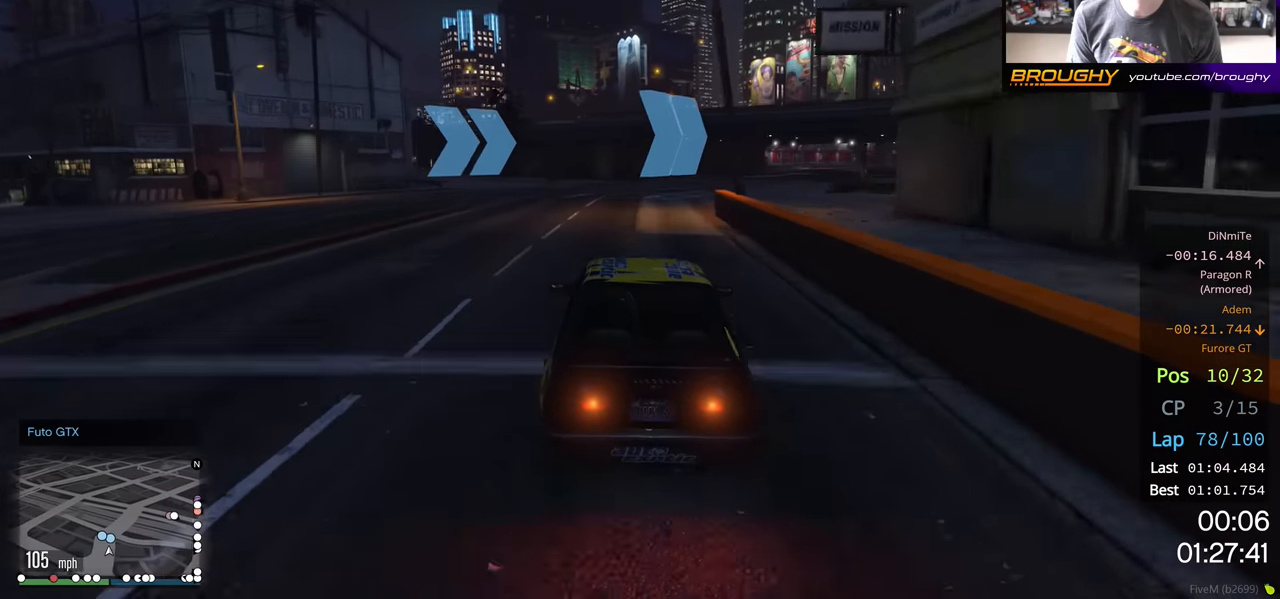
{"buttons": ["R2"], "left_stick": "center", "right_stick": "center", "events": [[267, "left_stick", "right"], [450, "left_stick", "center"]]}
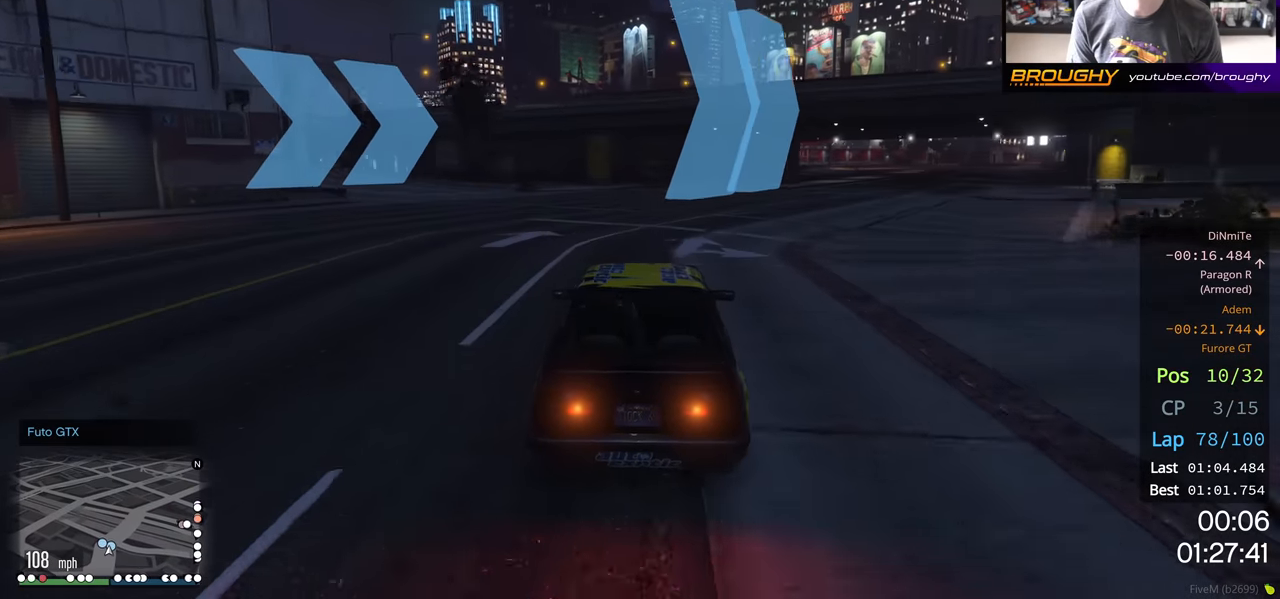
{"buttons": ["R2"], "left_stick": "center", "right_stick": "center", "events": [[167, "left_stick", "right"], [367, "left_stick", "center"]]}
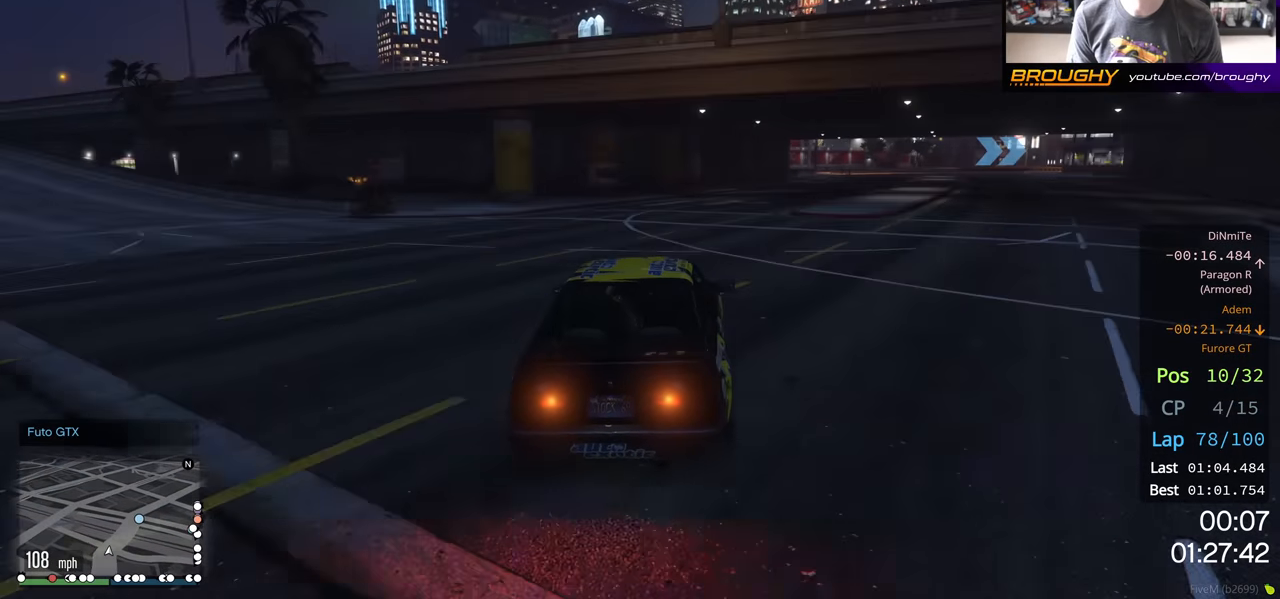
{"buttons": ["R2"], "left_stick": "right", "right_stick": "center", "events": [[67, "left_stick", "right"]]}
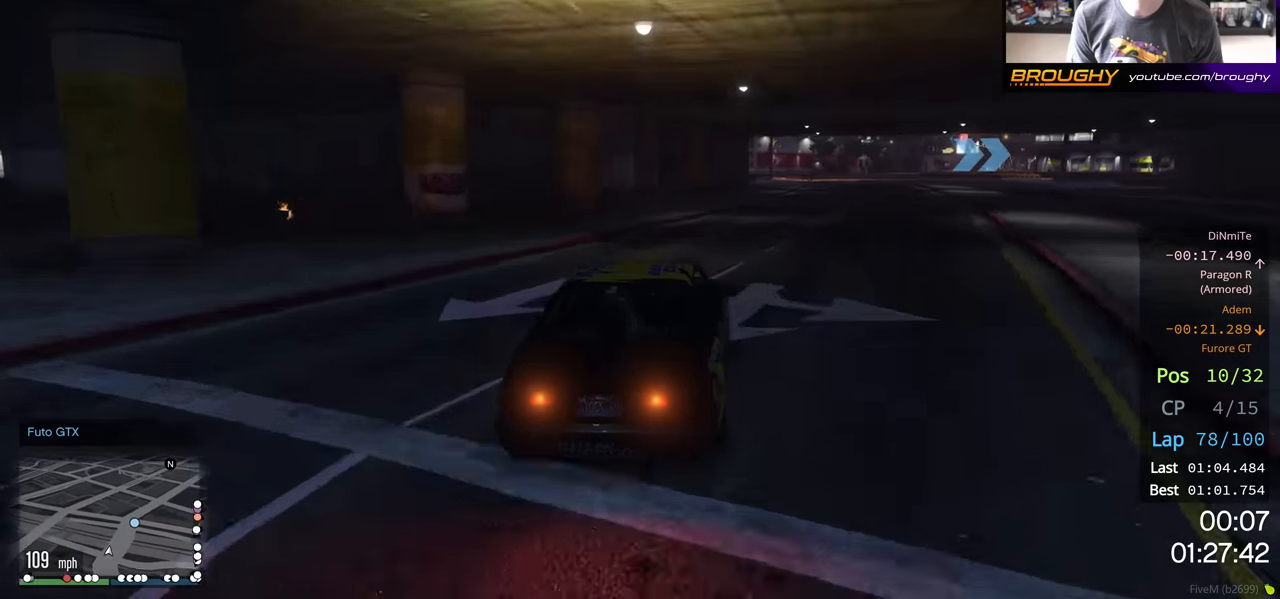
{"buttons": [], "left_stick": "right", "right_stick": "center", "events": [[350, "R2", "up"]]}
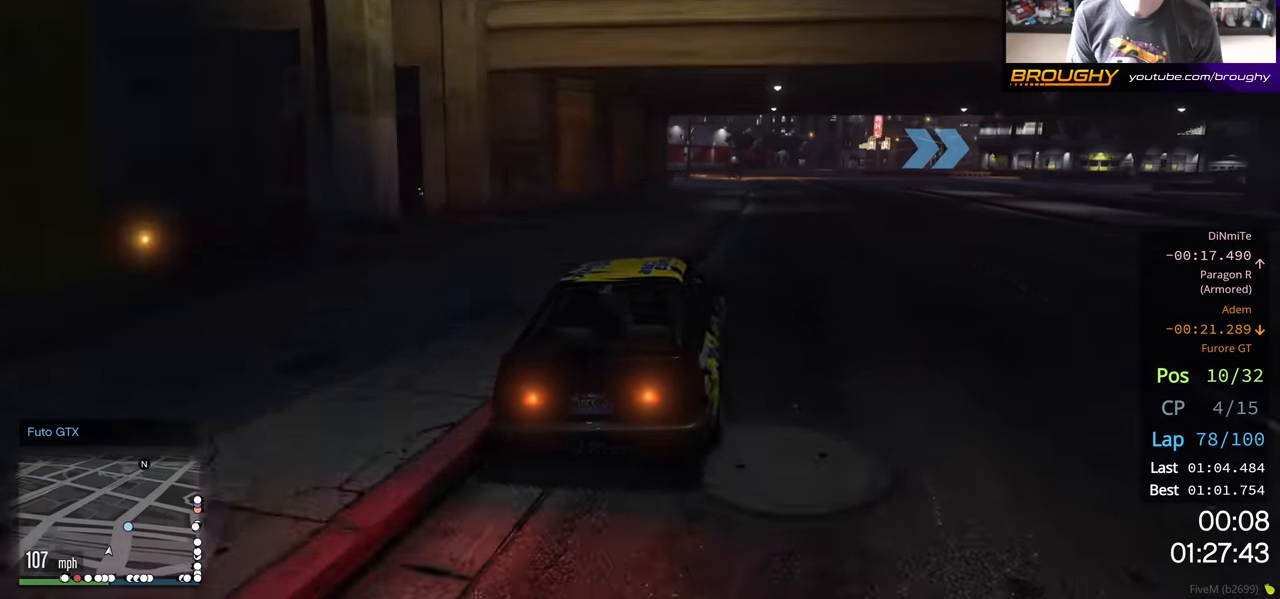
{"buttons": [], "left_stick": "down-right", "right_stick": "center", "events": [[400, "left_stick", "down-right"]]}
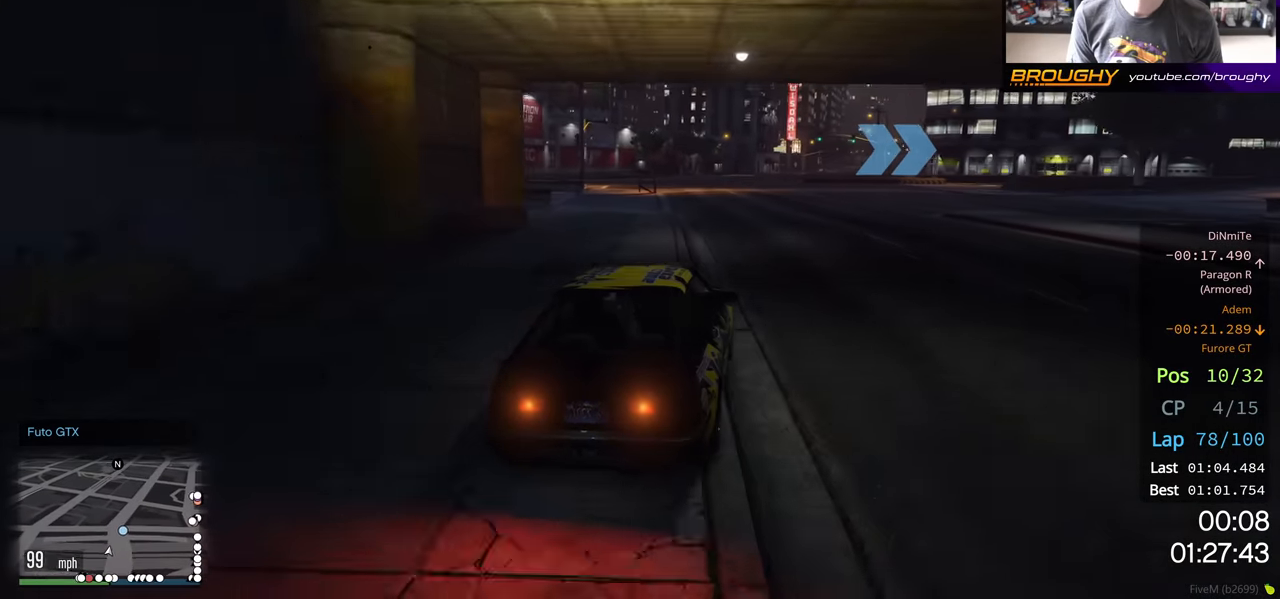
{"buttons": [], "left_stick": "right", "right_stick": "center", "events": [[33, "left_stick", "right"]]}
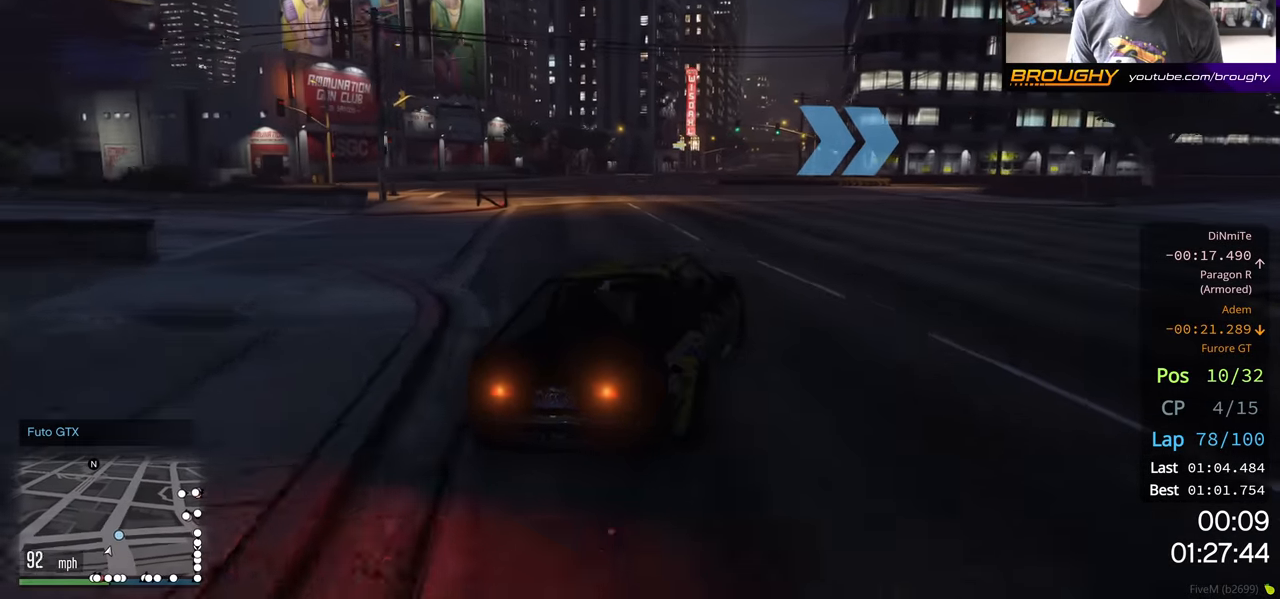
{"buttons": [], "left_stick": "right", "right_stick": "center", "events": [[100, "L2", "down"], [267, "L2", "up"]]}
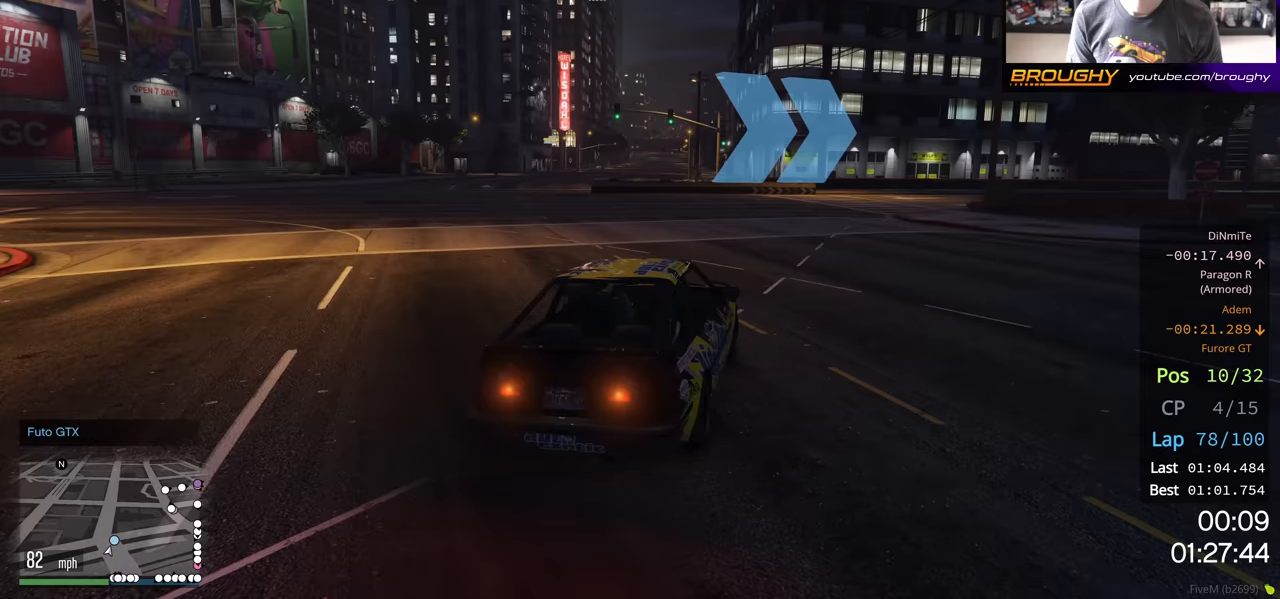
{"buttons": [], "left_stick": "right", "right_stick": "center", "events": [[17, "left_stick", "down-right"], [133, "left_stick", "right"], [333, "left_stick", "center"], [467, "left_stick", "right"]]}
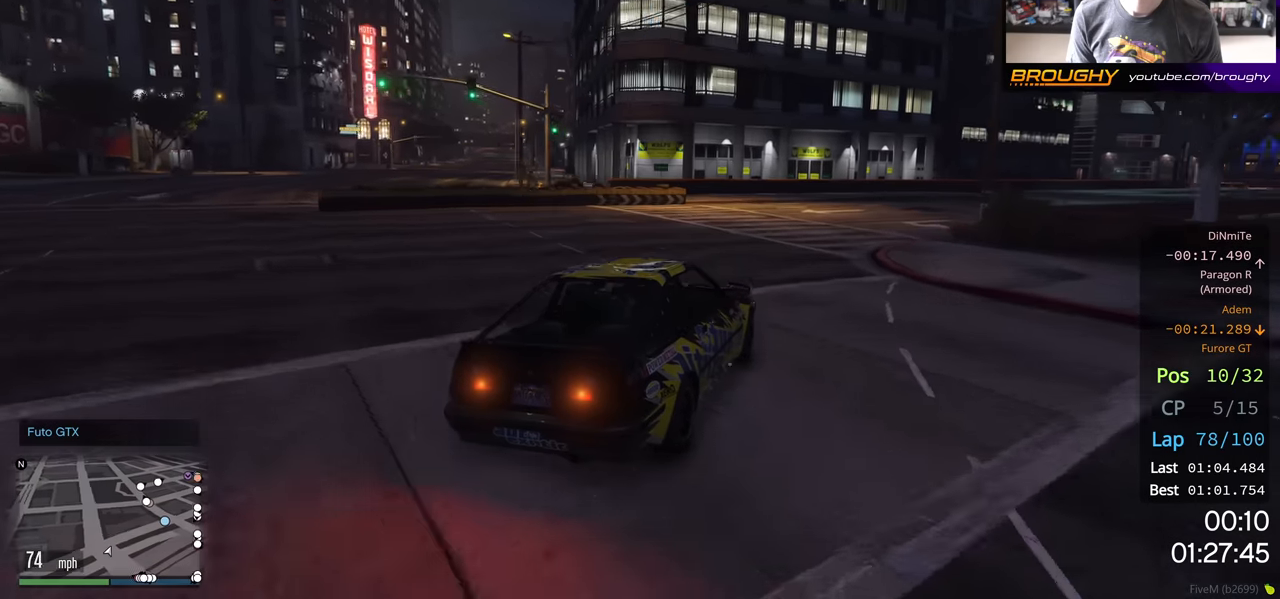
{"buttons": ["R2"], "left_stick": "right", "right_stick": "center", "events": [[133, "left_stick", "center"], [183, "R2", "down"], [350, "left_stick", "right"]]}
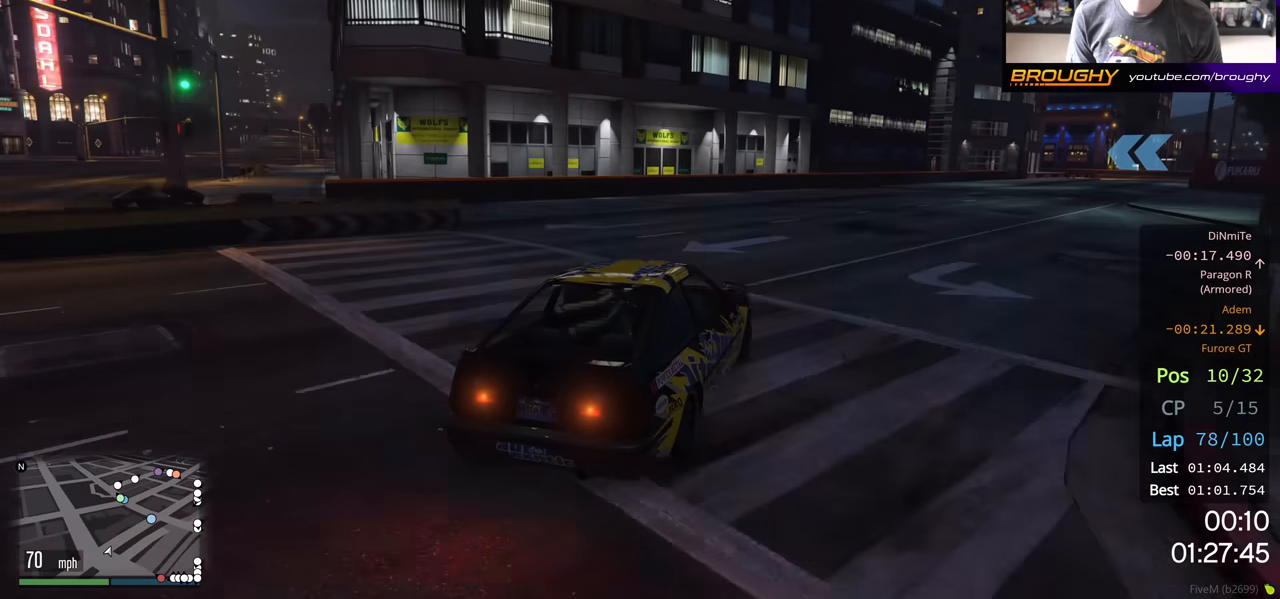
{"buttons": ["R2"], "left_stick": "right", "right_stick": "center", "events": [[267, "left_stick", "center"], [433, "left_stick", "right"]]}
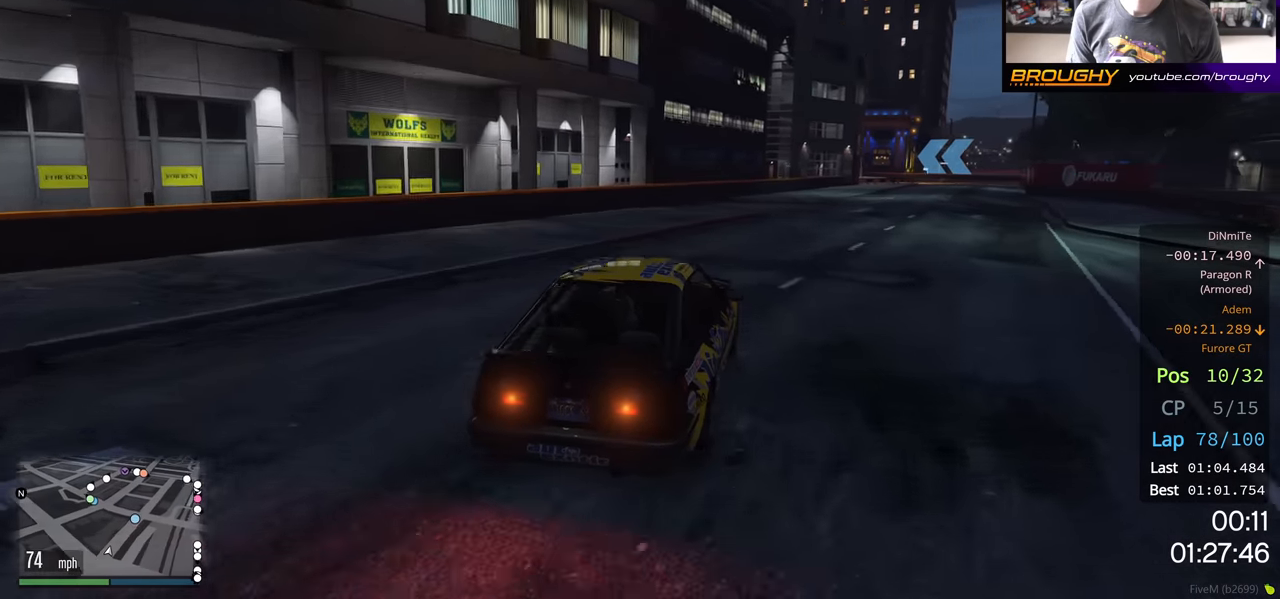
{"buttons": ["R2"], "left_stick": "center", "right_stick": "center", "events": [[500, "left_stick", "center"]]}
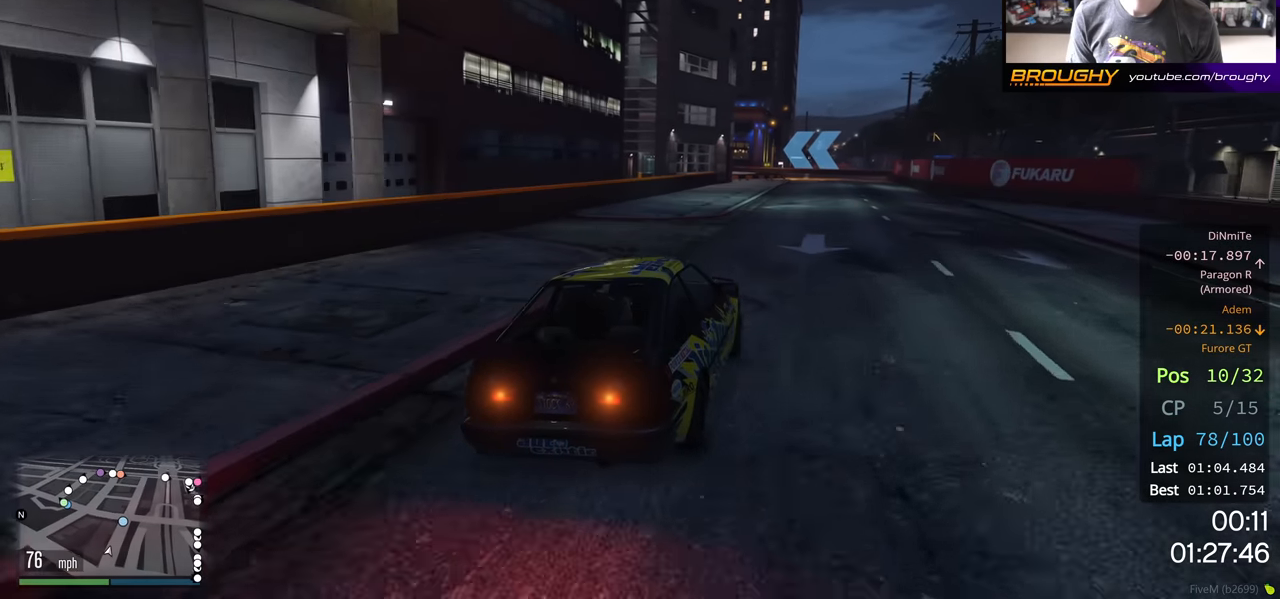
{"buttons": ["R2"], "left_stick": "center", "right_stick": "center", "events": [[117, "left_stick", "right"], [417, "left_stick", "center"]]}
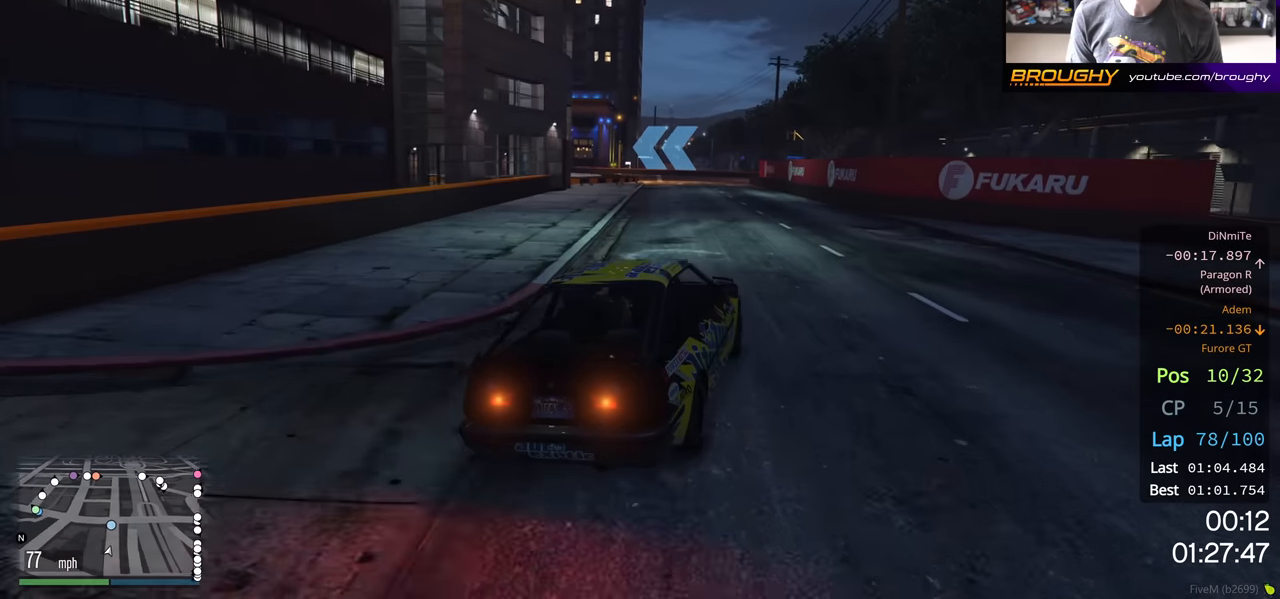
{"buttons": [], "left_stick": "up-left", "right_stick": "center", "events": [[417, "R2", "up"], [417, "left_stick", "up-left"]]}
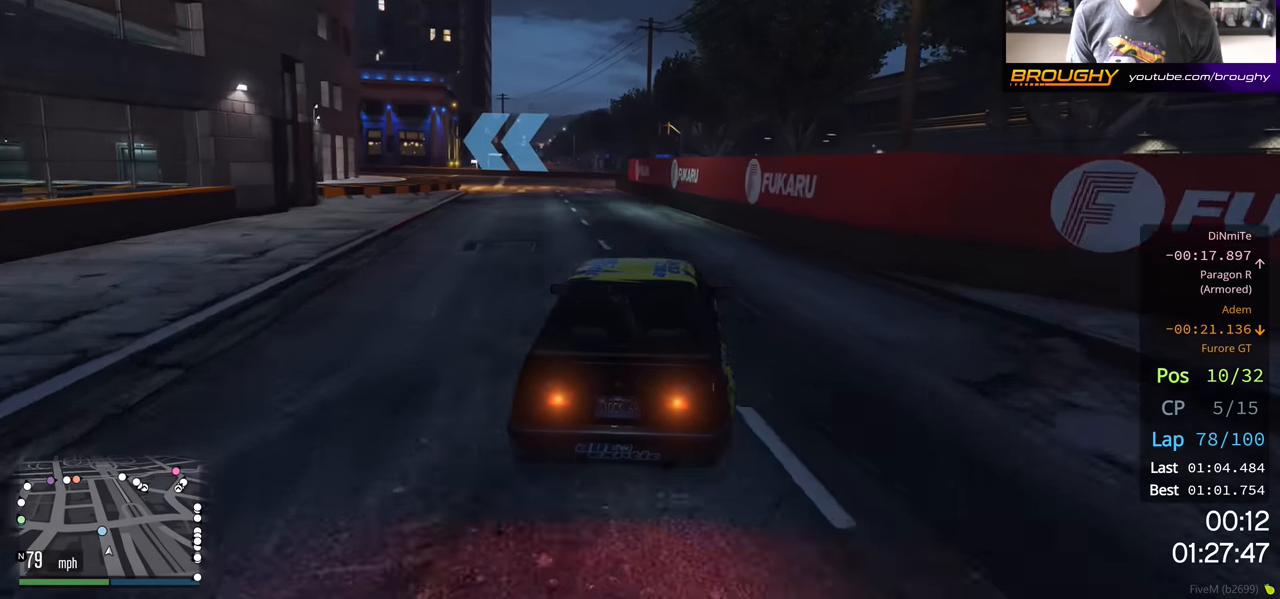
{"buttons": [], "left_stick": "up-left", "right_stick": "center", "events": [[67, "left_stick", "center"], [167, "left_stick", "up-left"], [300, "left_stick", "center"], [400, "left_stick", "up-left"]]}
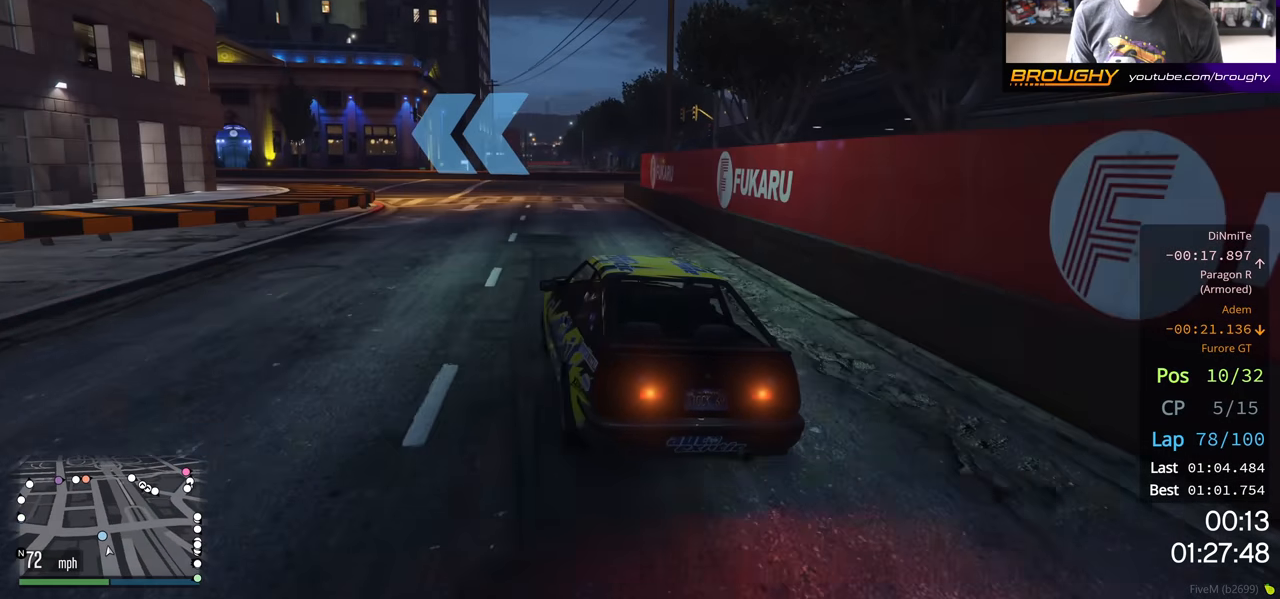
{"buttons": ["R2"], "left_stick": "left", "right_stick": "center", "events": [[67, "left_stick", "center"], [167, "R2", "down"], [300, "left_stick", "left"]]}
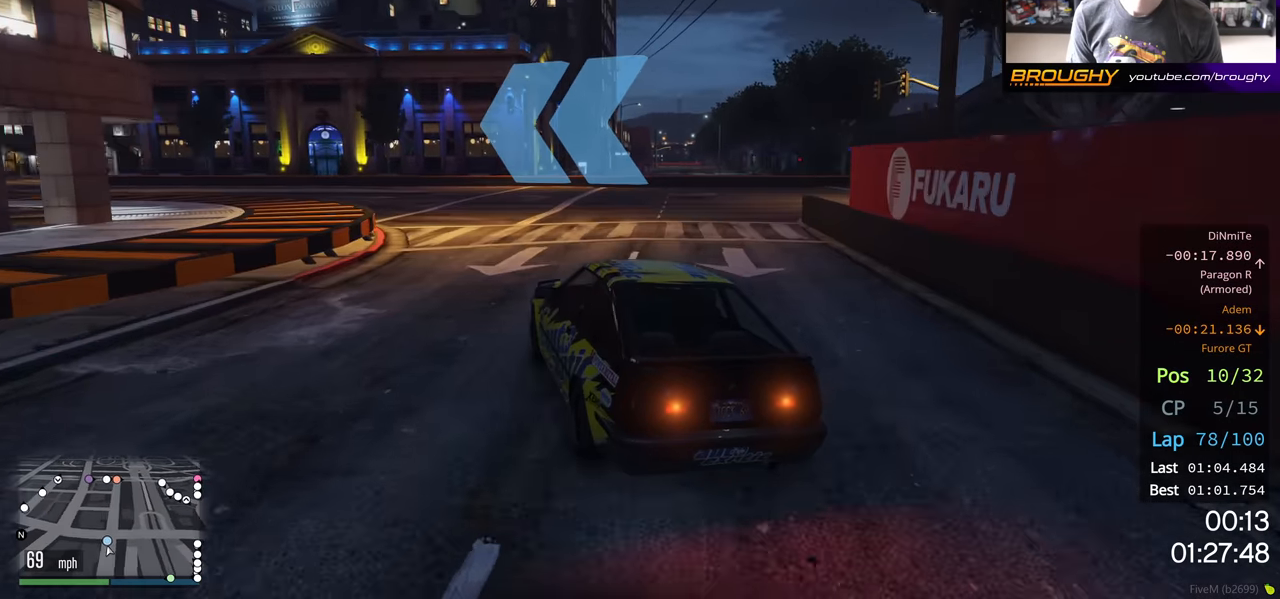
{"buttons": ["R2"], "left_stick": "center", "right_stick": "center", "events": [[67, "R2", "up"], [183, "R2", "down"], [417, "left_stick", "center"]]}
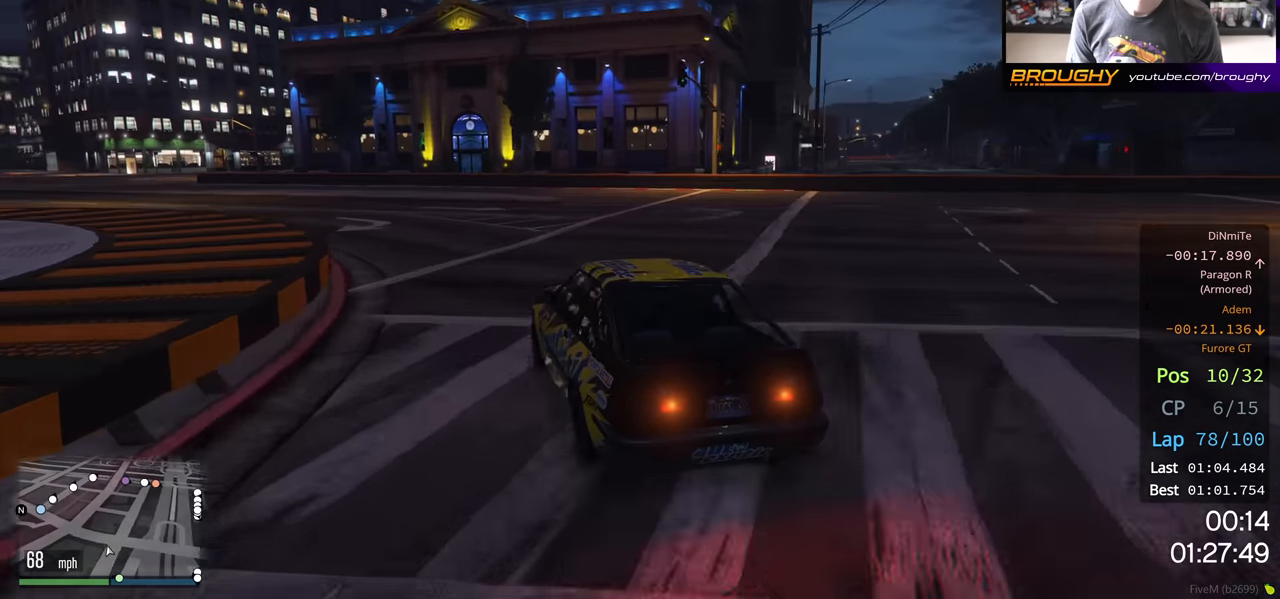
{"buttons": ["R2"], "left_stick": "center", "right_stick": "center", "events": [[150, "left_stick", "up-left"], [333, "left_stick", "center"]]}